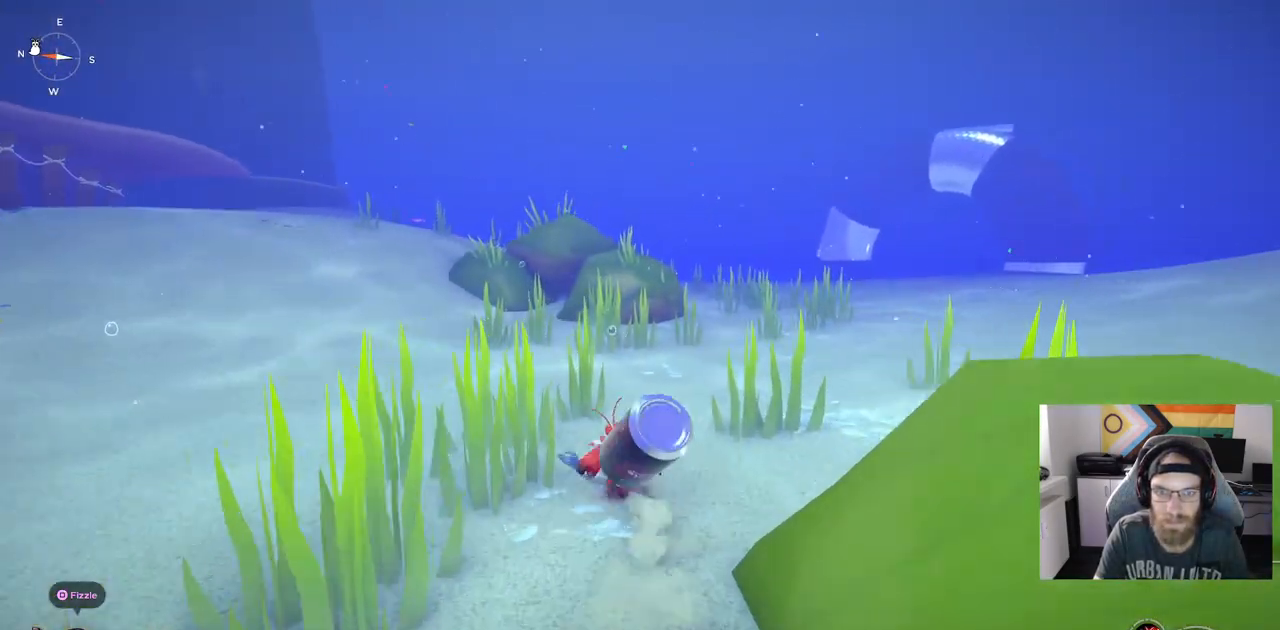
Gameplay with a controller (PlayStation layout); each line is a JSON object with the inputs held at the frame after it (dt_ms = milliseconds from this image to that frame). "events" lists button and stick changes between this image and that frame as [ms after this image, input, new state], when the widget could be followed in between. Not read: L3.
{"dt_ms": 500, "buttons": ["CIRCLE"], "left_stick": "up", "right_stick": "left"}
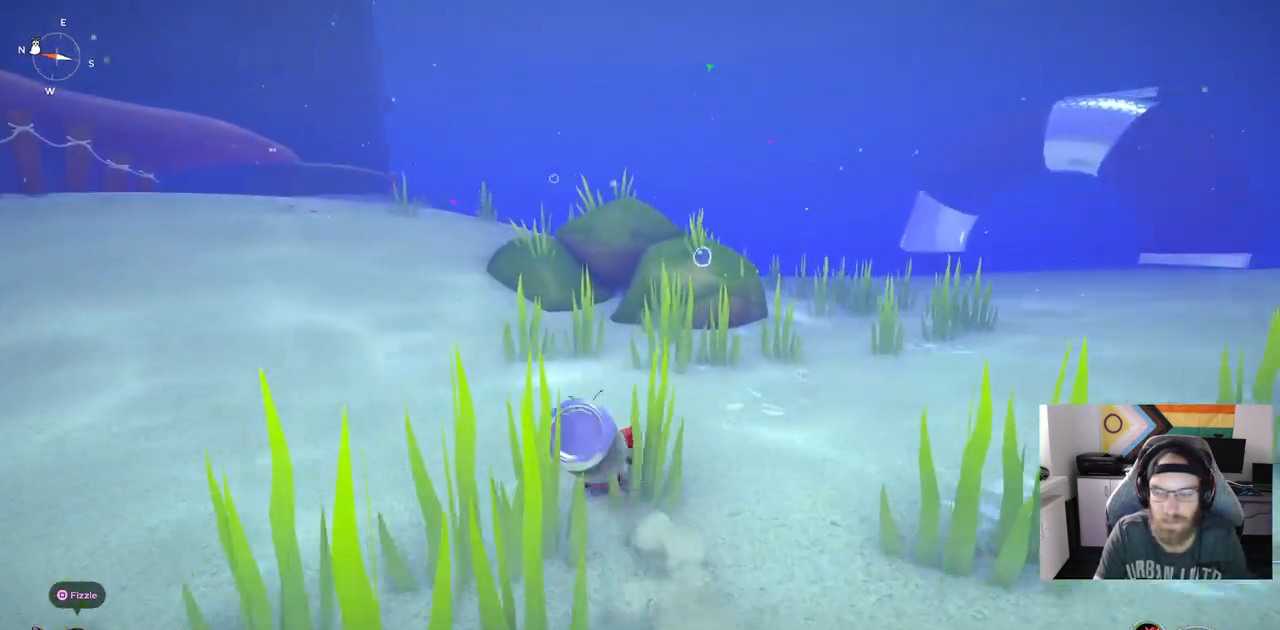
{"dt_ms": 500, "buttons": ["CIRCLE"], "left_stick": "up", "right_stick": "left", "events": []}
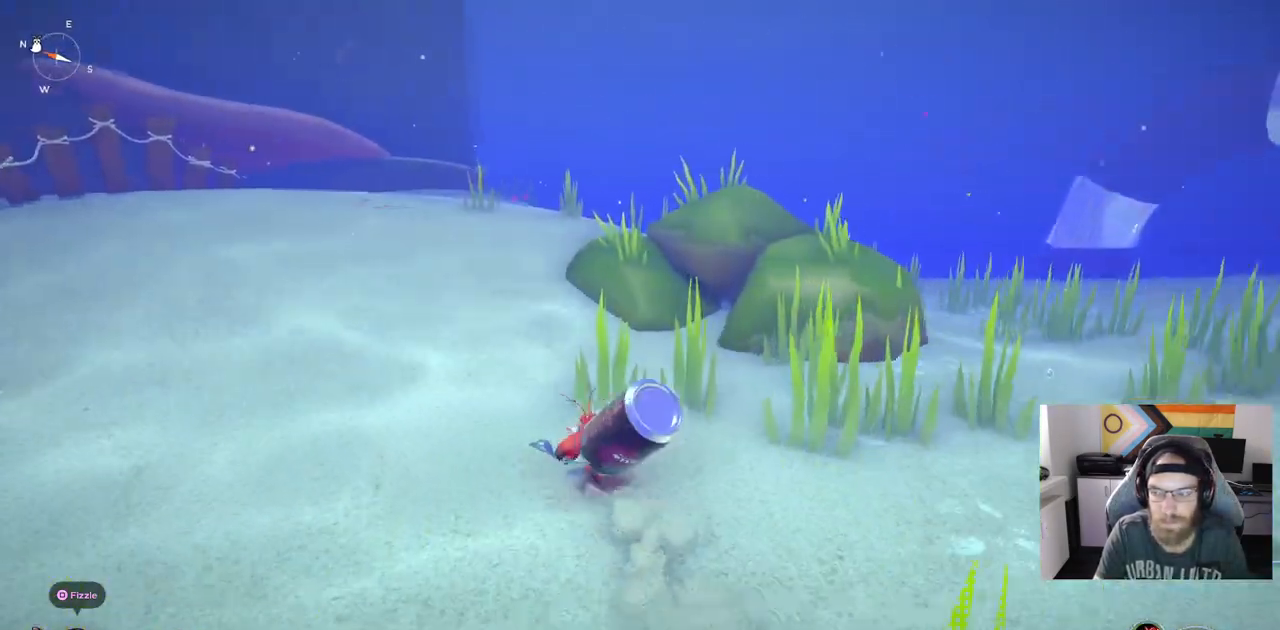
{"dt_ms": 500, "buttons": ["CIRCLE"], "left_stick": "up", "right_stick": "left", "events": []}
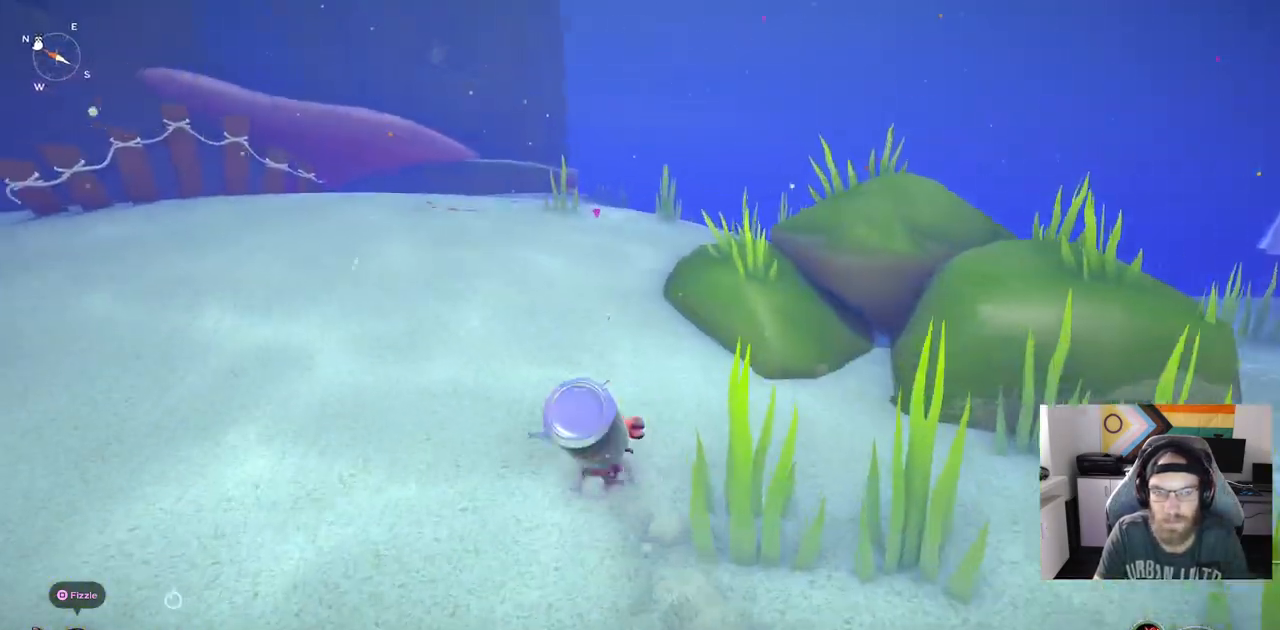
{"dt_ms": 500, "buttons": ["CIRCLE"], "left_stick": "up", "right_stick": "center", "events": [[67, "right_stick", "center"]]}
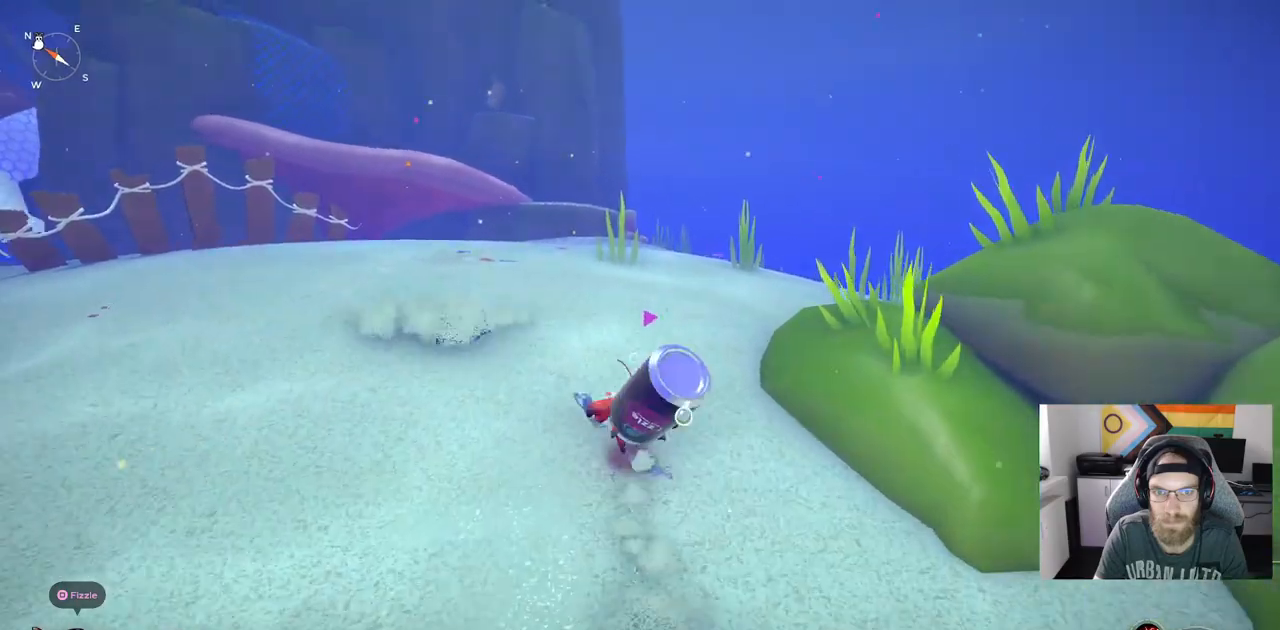
{"dt_ms": 500, "buttons": ["R1"], "left_stick": "up", "right_stick": "center", "events": [[233, "CIRCLE", "up"], [433, "R1", "down"]]}
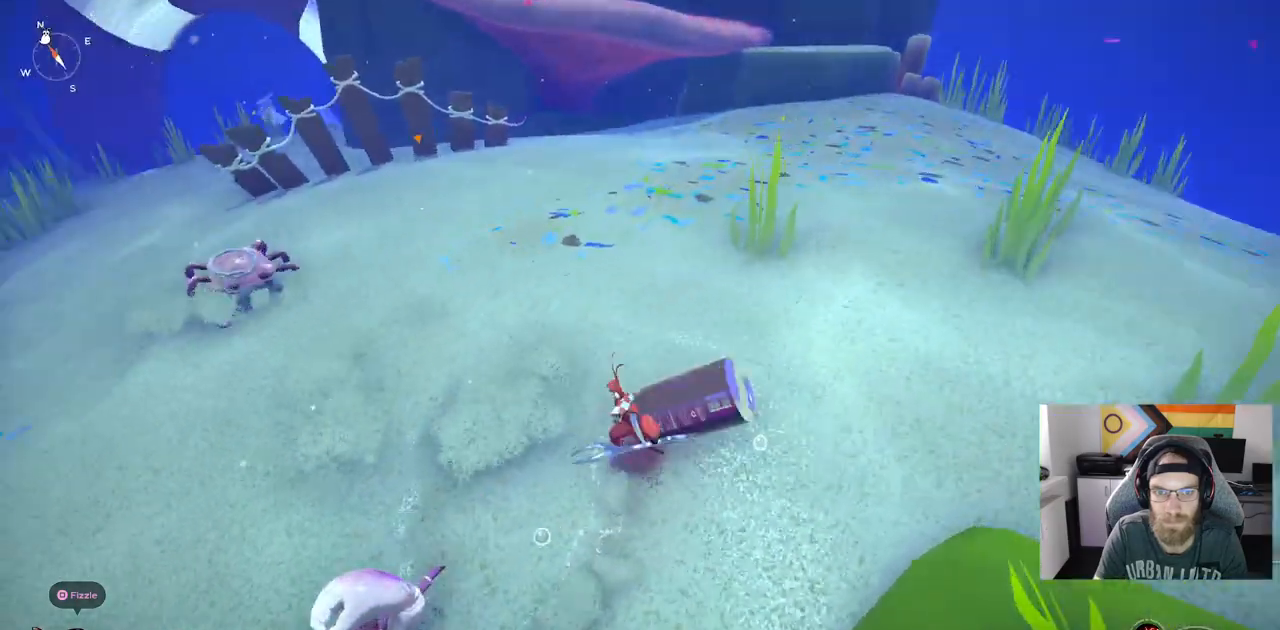
{"dt_ms": 500, "buttons": [], "left_stick": "up", "right_stick": "left"}
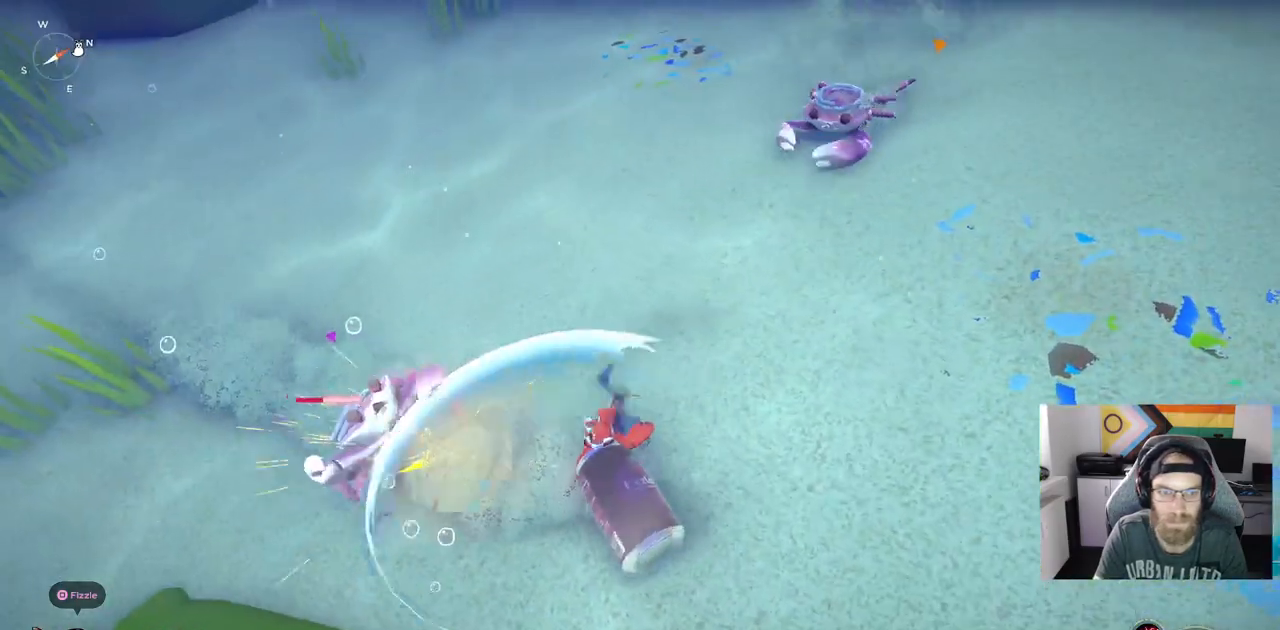
{"dt_ms": 1000, "buttons": [], "left_stick": "right", "right_stick": "left"}
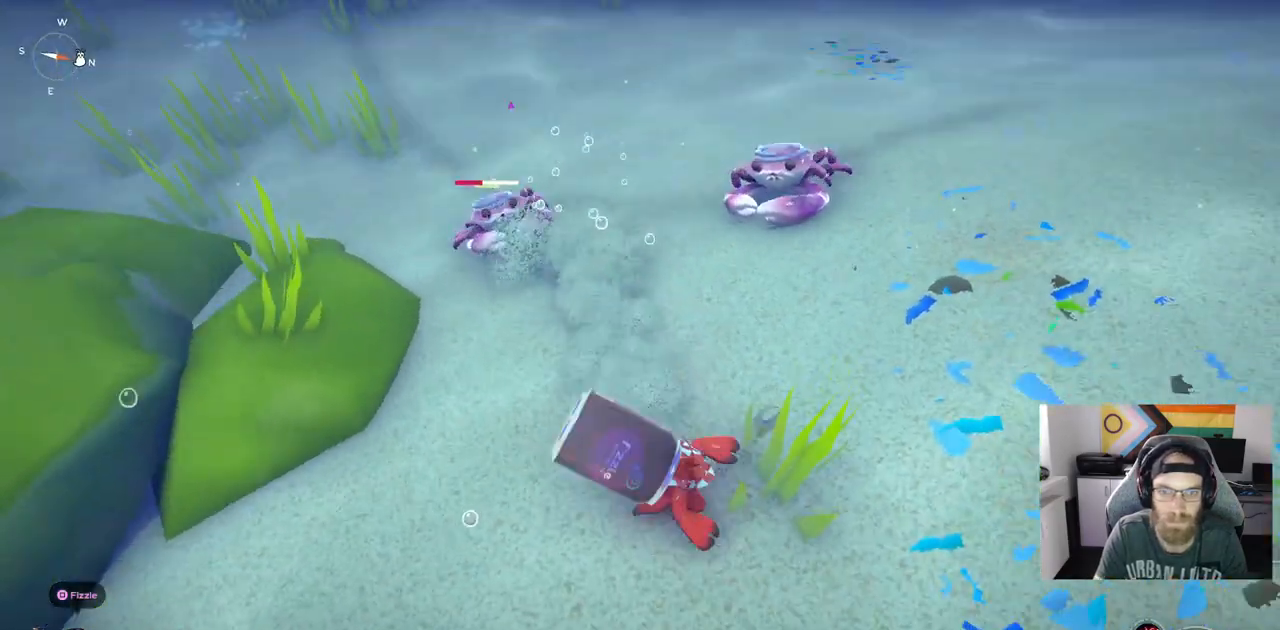
{"dt_ms": 500, "buttons": [], "left_stick": "up", "right_stick": "left", "events": [[67, "R1", "down"], [100, "left_stick", "up-right"], [200, "R1", "up"], [417, "left_stick", "up"]]}
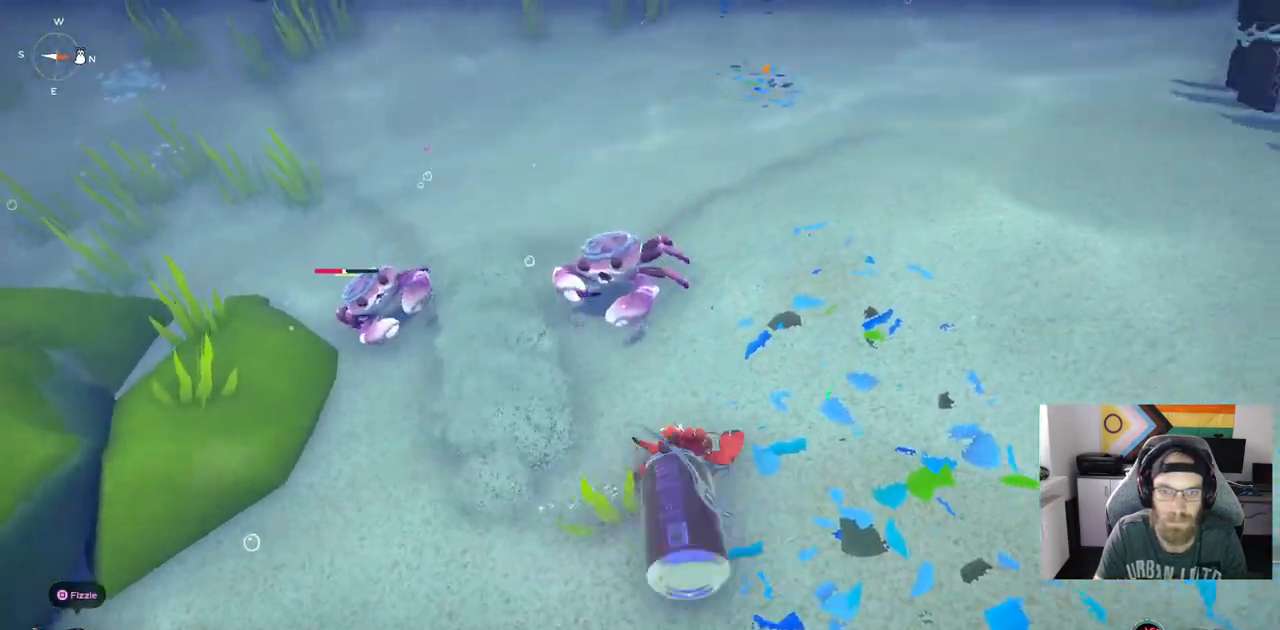
{"dt_ms": 500, "buttons": [], "left_stick": "up", "right_stick": "left", "events": [[117, "R1", "down"], [250, "R1", "up"]]}
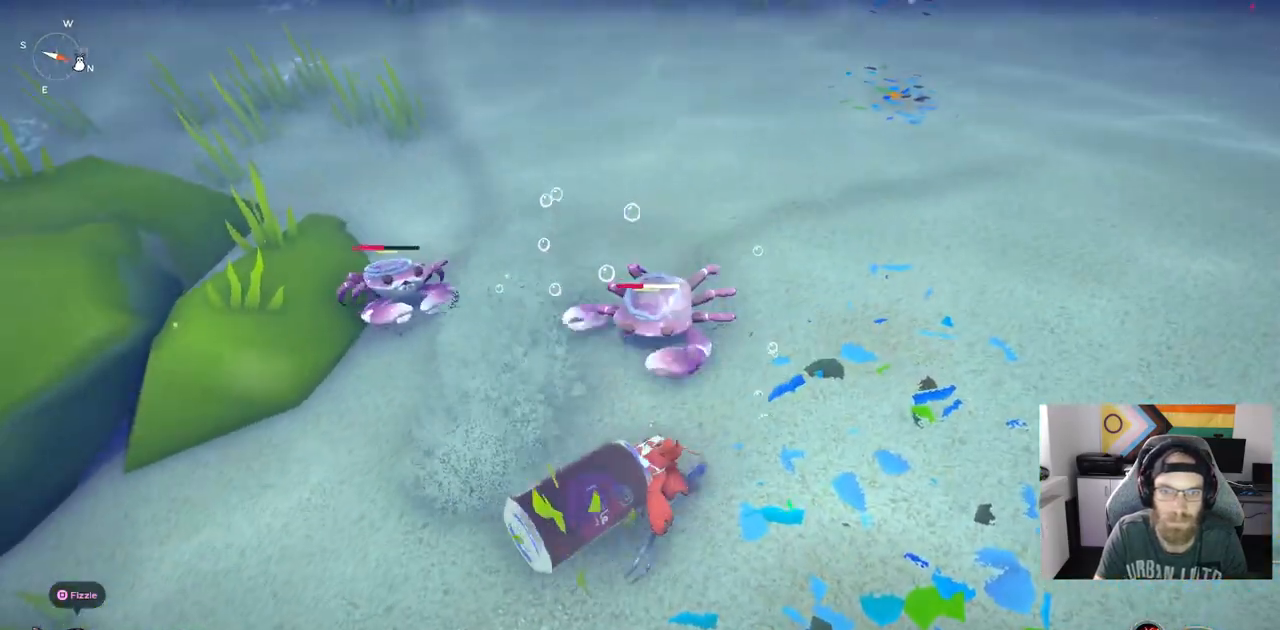
{"dt_ms": 500, "buttons": ["R1"], "left_stick": "up", "right_stick": "left", "events": [[450, "R1", "down"]]}
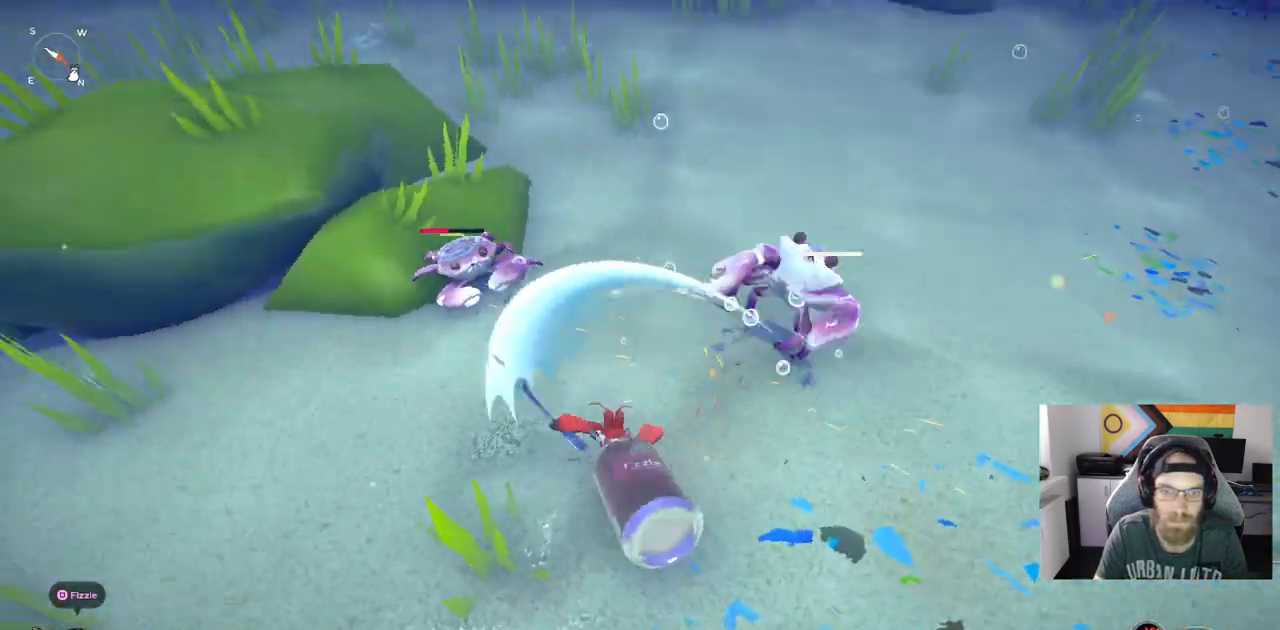
{"dt_ms": 500, "buttons": [], "left_stick": "up-left", "right_stick": "left", "events": [[83, "R1", "up"], [133, "left_stick", "up-left"]]}
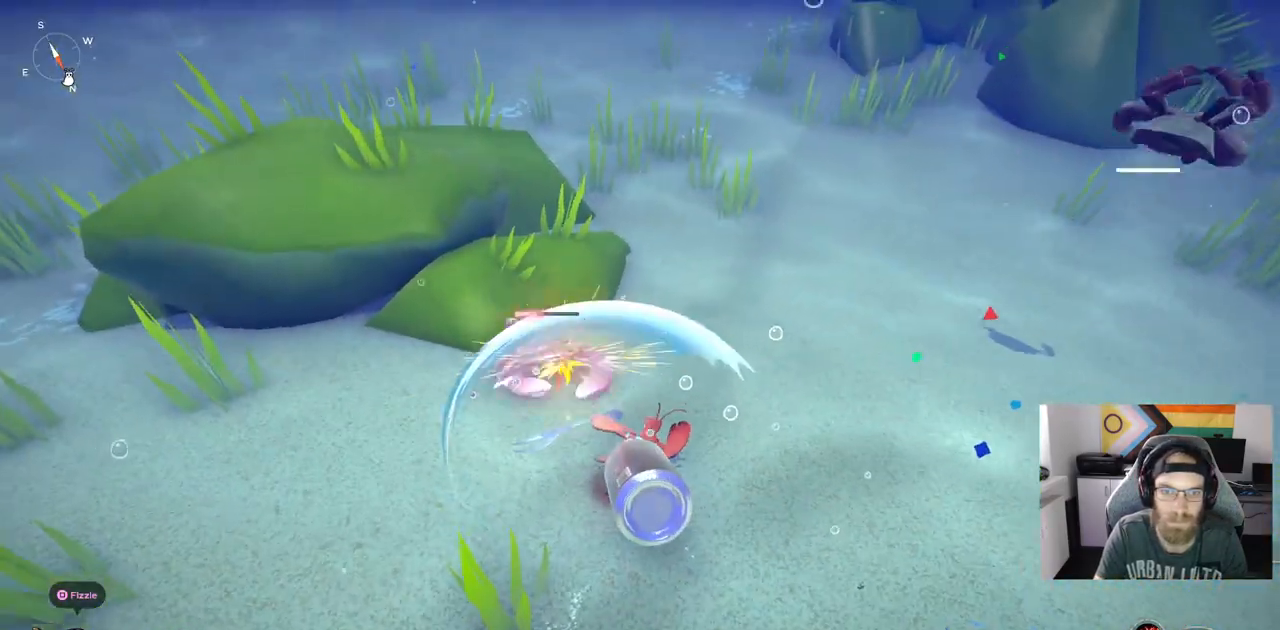
{"dt_ms": 500, "buttons": [], "left_stick": "center", "right_stick": "right", "events": [[250, "left_stick", "center"], [417, "right_stick", "right"]]}
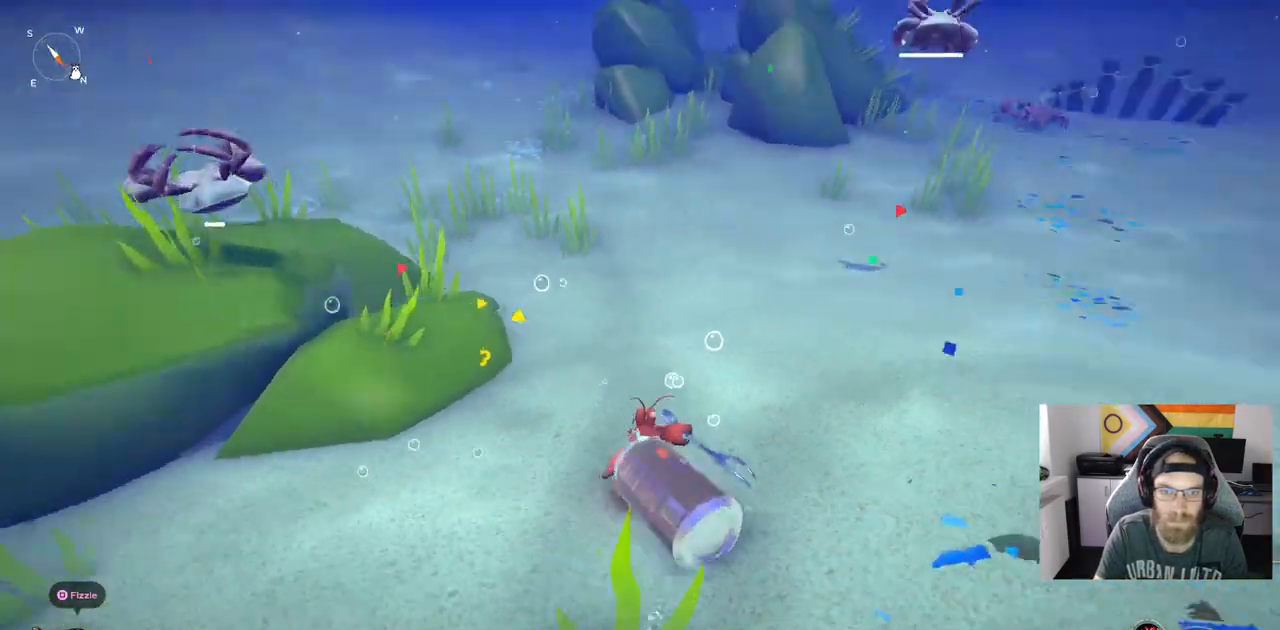
{"dt_ms": 500, "buttons": [], "left_stick": "down", "right_stick": "center", "events": [[100, "left_stick", "left"], [133, "right_stick", "center"], [300, "left_stick", "down"]]}